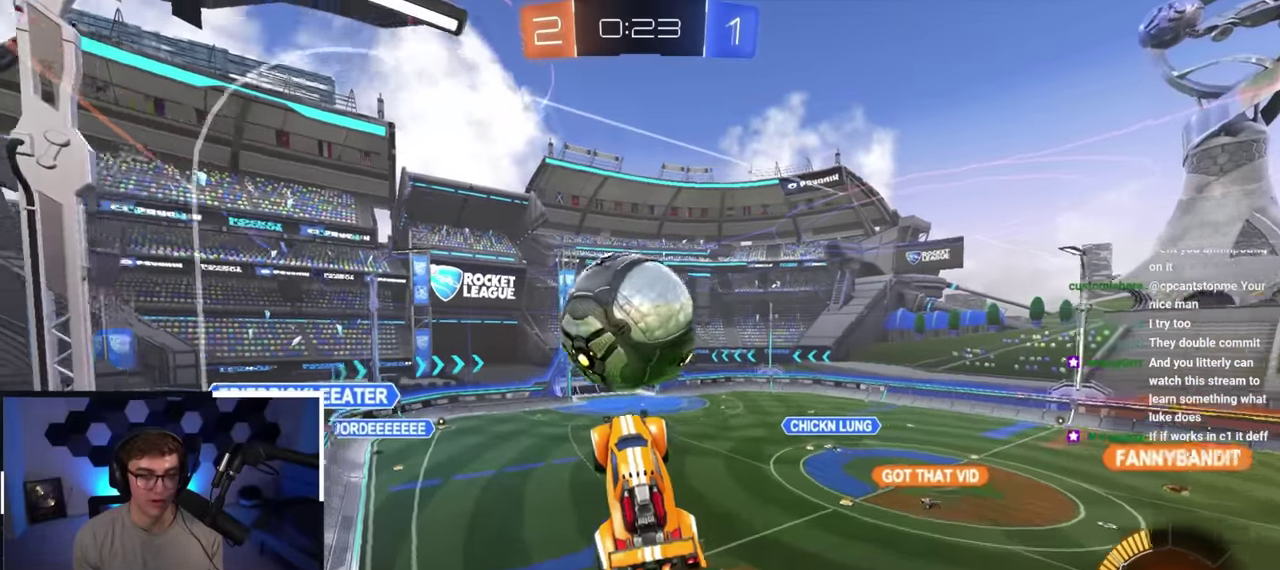
Gameplay with a controller (PlayStation layout); each line is a JSON object with the inputs held at the frame after it (dt_ms = milliseconds from this image to that frame). "button_events" lists button changes between this image and that frame as [ms after this image, input, new state], when the widget could be followed in between (sticks are given only as held states). Not read: L3 R3.
{"dt_ms": 300, "buttons": ["L2"], "left_stick": "center", "right_stick": "center"}
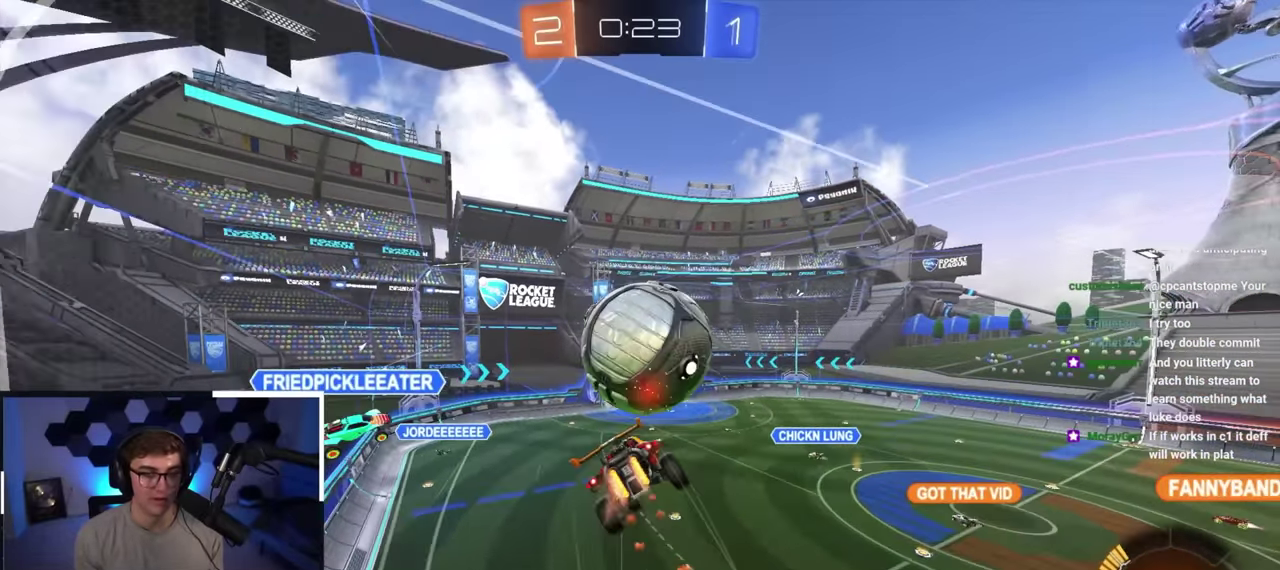
{"dt_ms": 500, "buttons": [], "left_stick": "center", "right_stick": "center", "button_events": [[17, "L2", "up"]]}
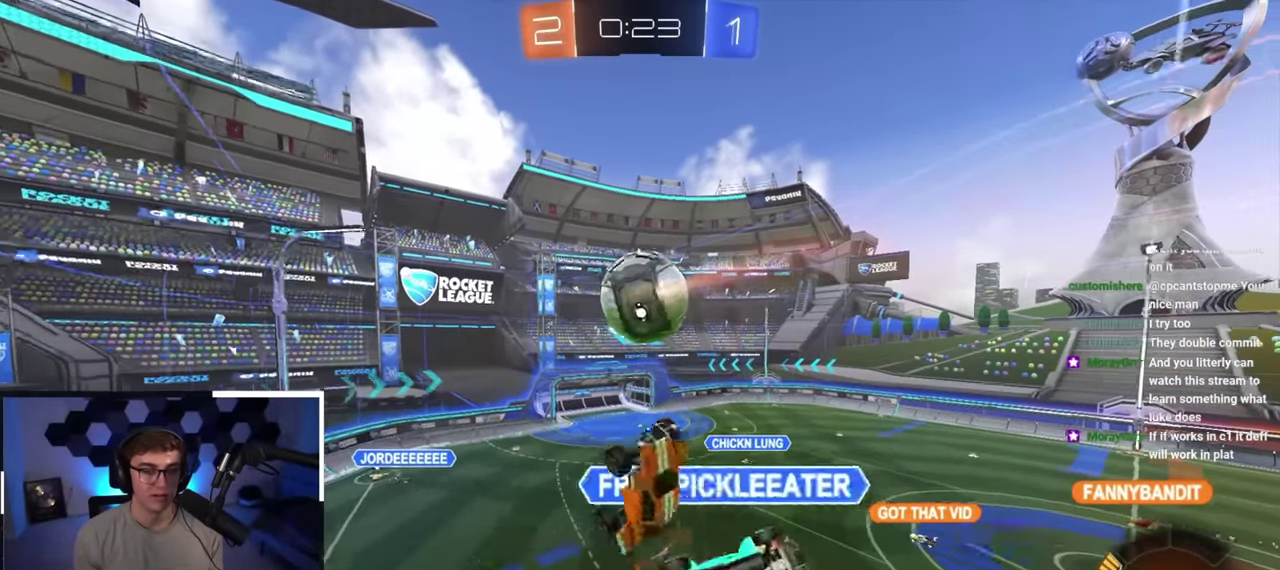
{"dt_ms": 500, "buttons": [], "left_stick": "center", "right_stick": "center", "button_events": []}
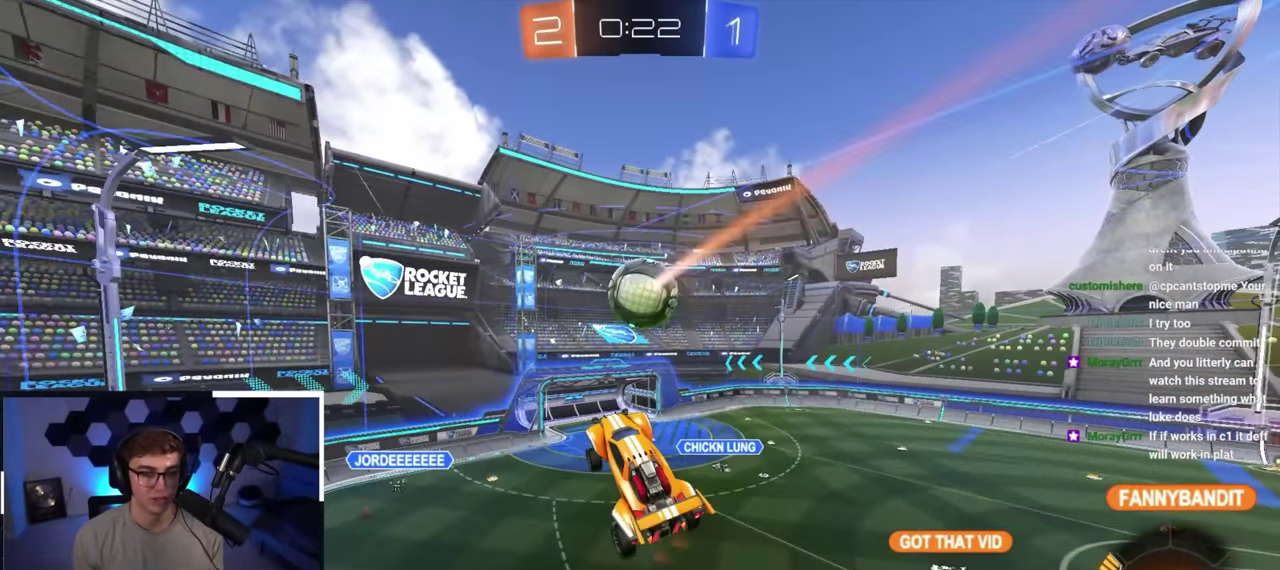
{"dt_ms": 300, "buttons": [], "left_stick": "center", "right_stick": "center", "button_events": []}
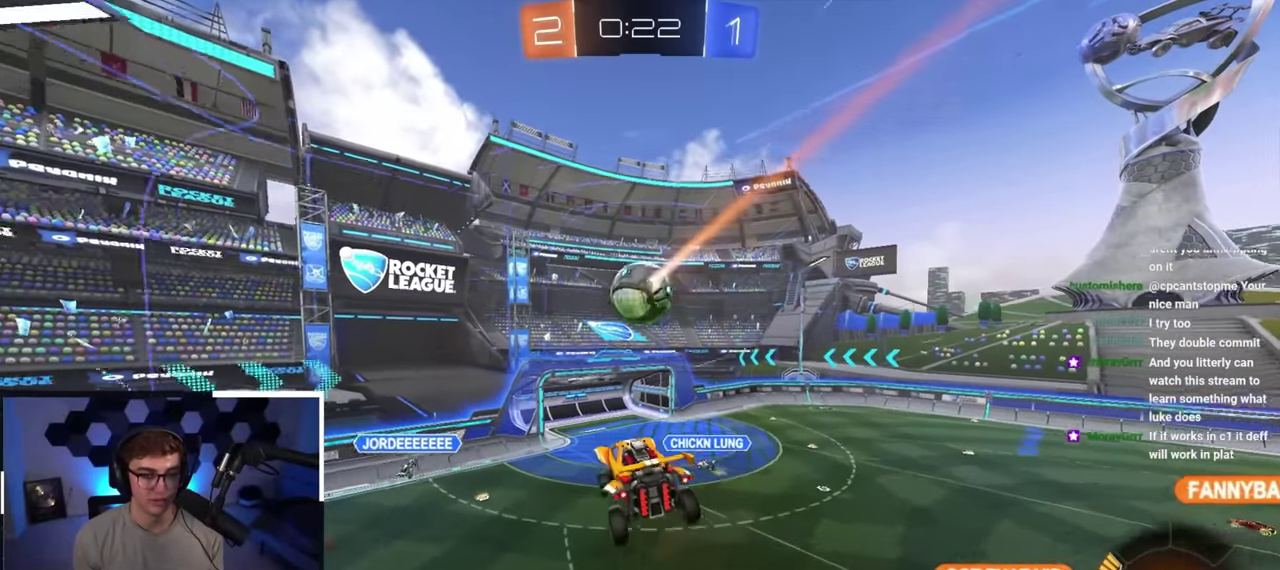
{"dt_ms": 800, "buttons": ["R1"], "left_stick": "down-right", "right_stick": "center", "button_events": [[733, "R1", "down"]]}
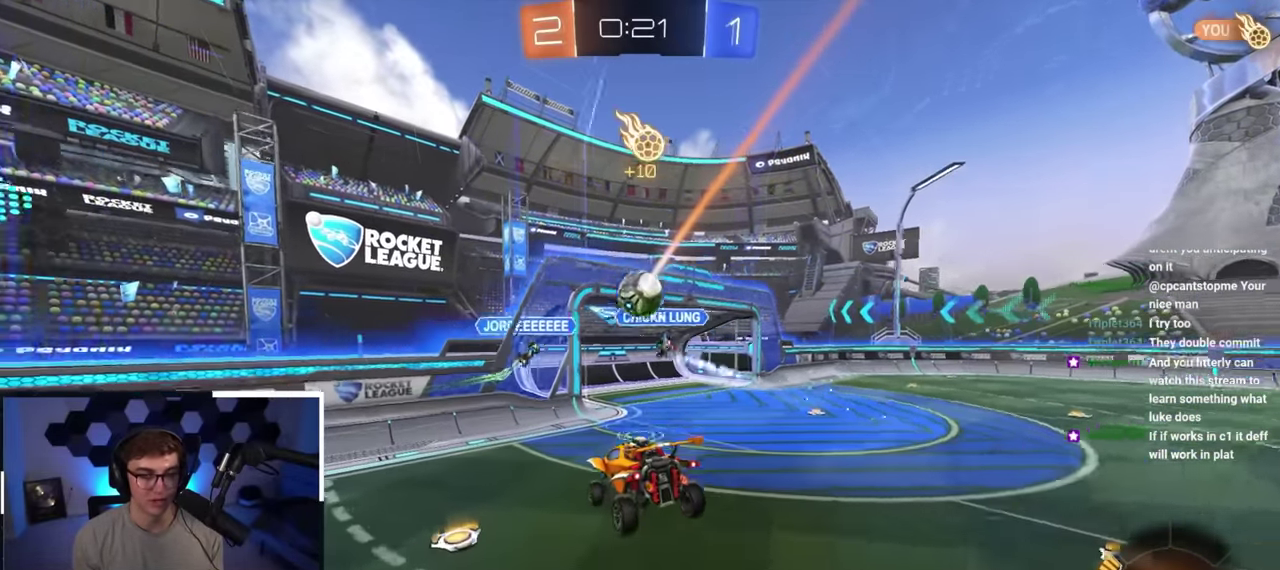
{"dt_ms": 400, "buttons": [], "left_stick": "up-right", "right_stick": "center", "button_events": [[17, "R1", "up"]]}
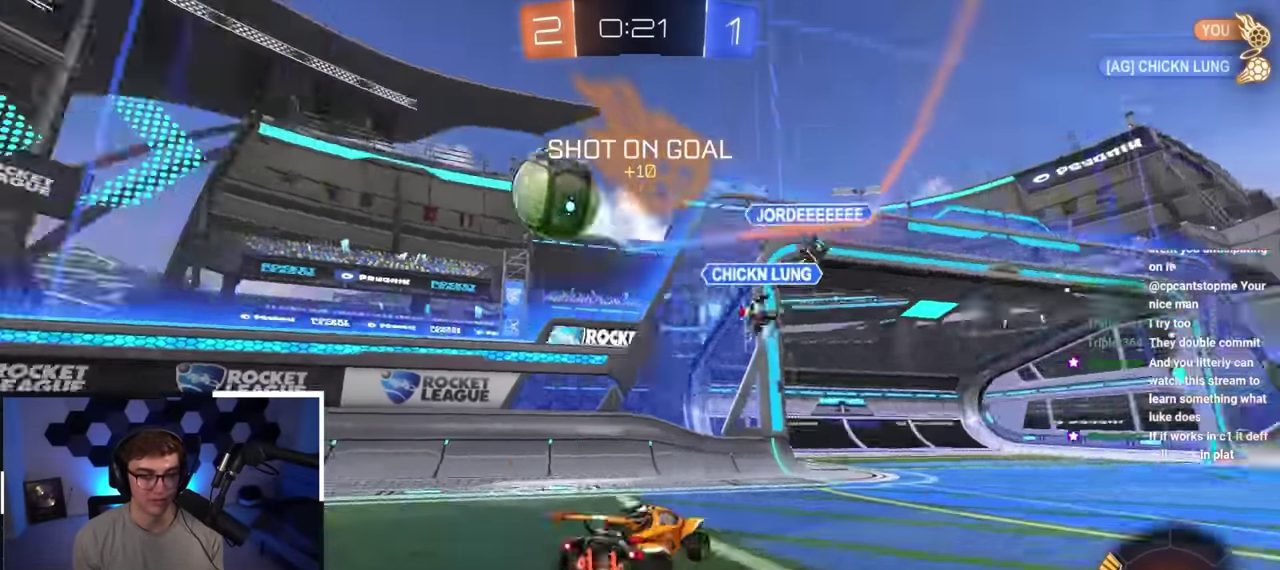
{"dt_ms": 400, "buttons": [], "left_stick": "up-right", "right_stick": "center", "button_events": [[83, "TRIANGLE", "down"], [200, "TRIANGLE", "up"]]}
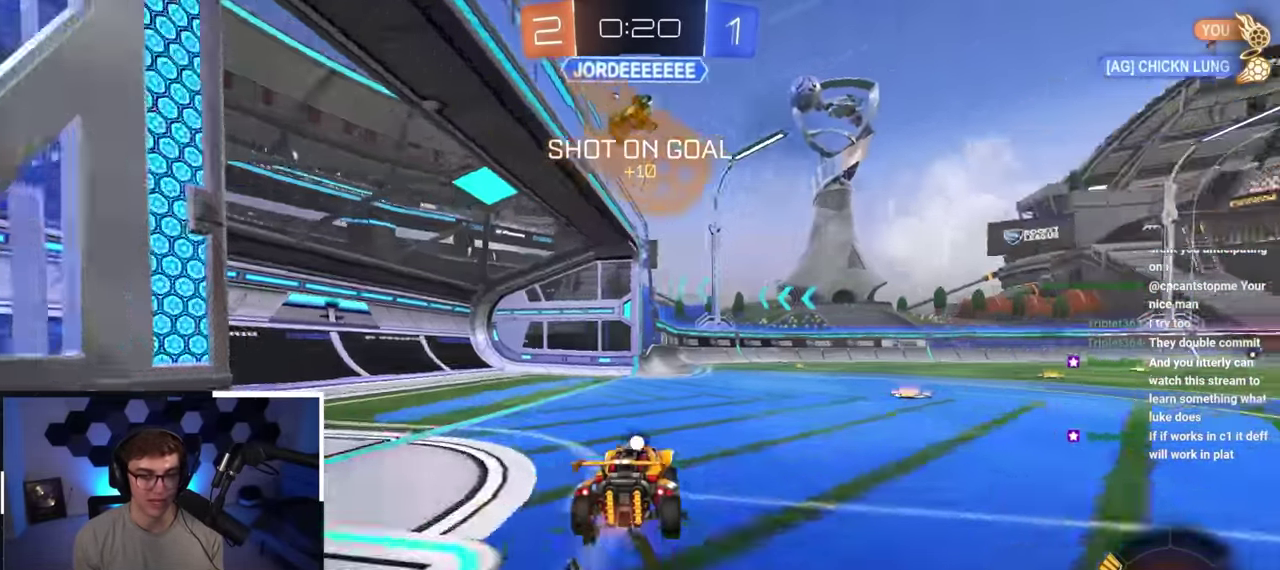
{"dt_ms": 700, "buttons": ["TRIANGLE"], "left_stick": "up", "right_stick": "center", "button_events": [[133, "L2", "down"], [383, "L2", "up"], [700, "TRIANGLE", "down"]]}
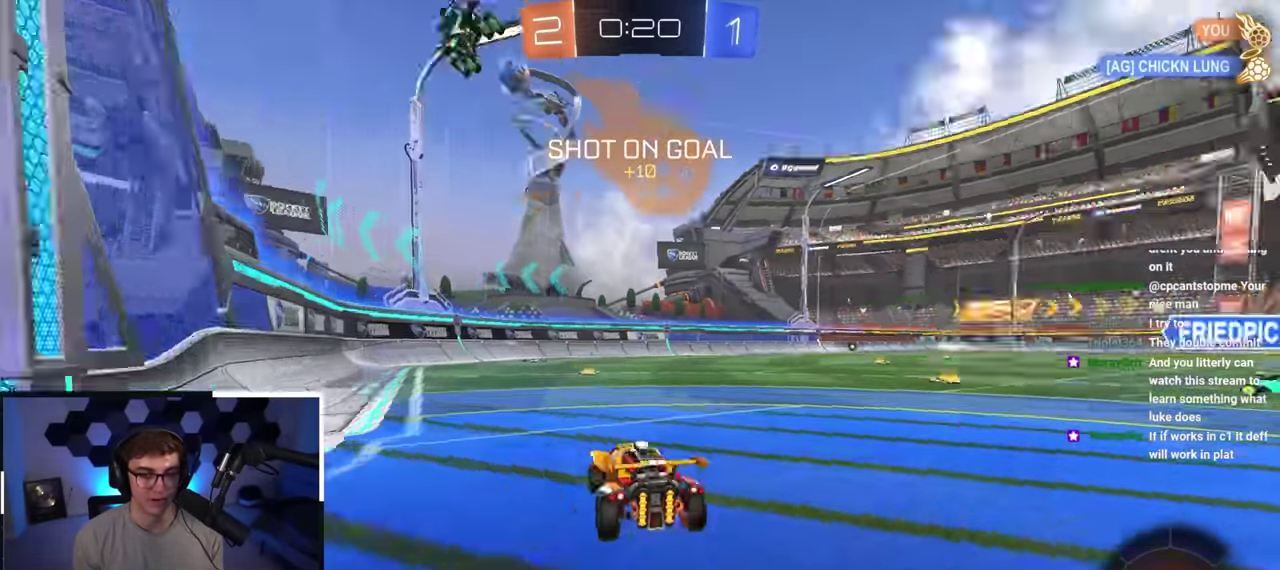
{"dt_ms": 400, "buttons": [], "left_stick": "up-right", "right_stick": "center", "button_events": [[83, "L1", "down"], [183, "L1", "up"], [183, "TRIANGLE", "up"]]}
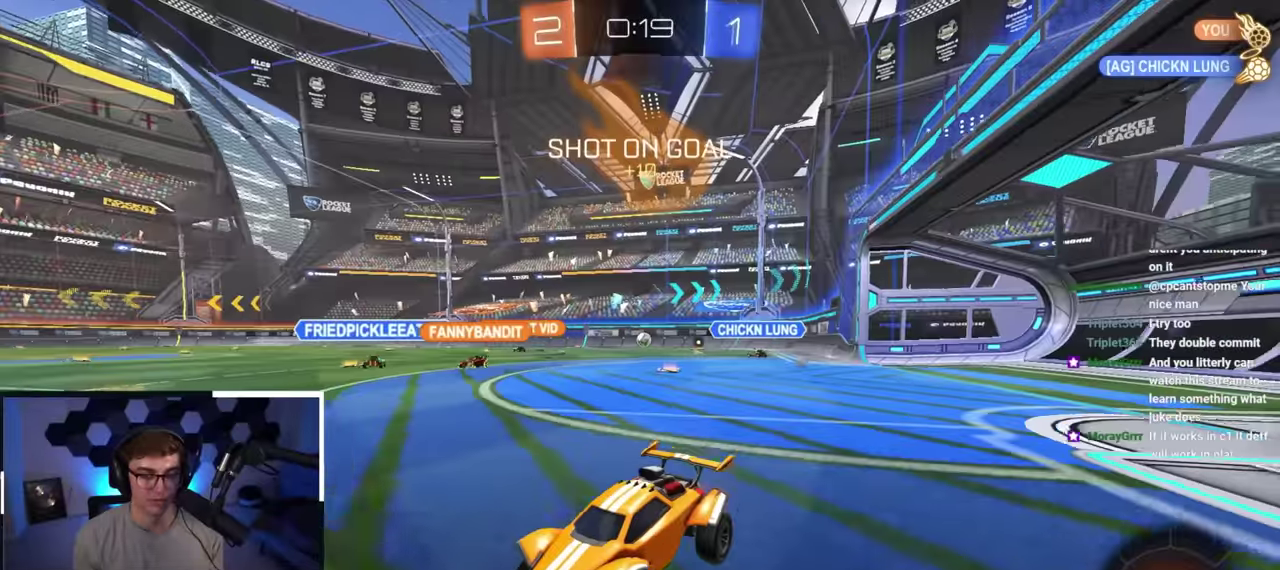
{"dt_ms": 500, "buttons": [], "left_stick": "up", "right_stick": "center", "button_events": []}
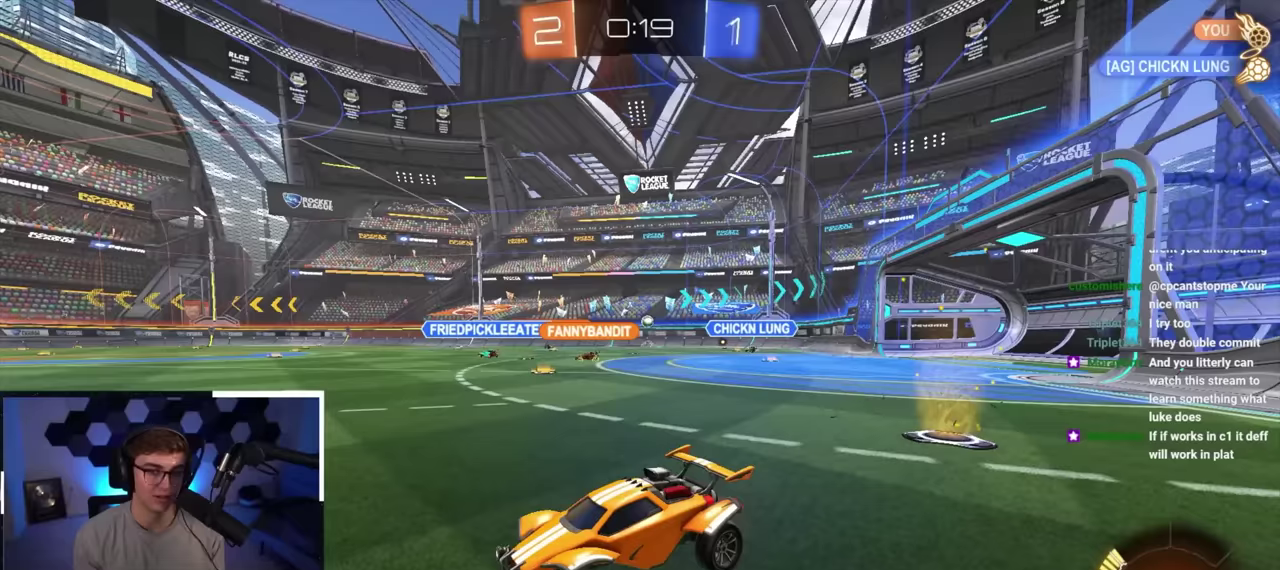
{"dt_ms": 700, "buttons": [], "left_stick": "up", "right_stick": "center", "button_events": []}
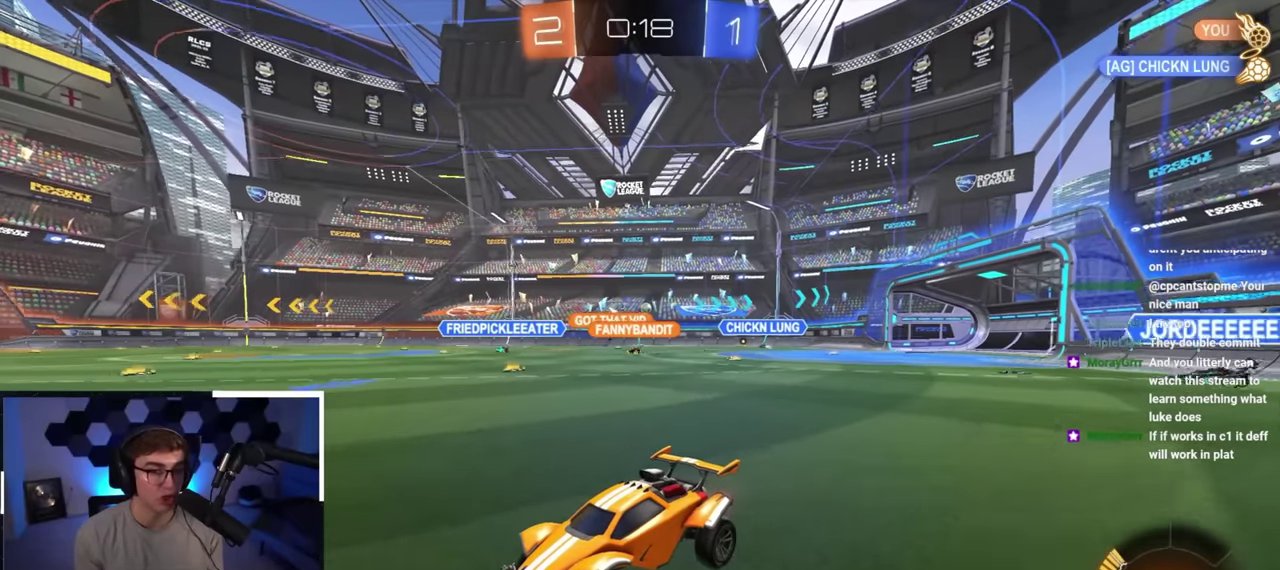
{"dt_ms": 300, "buttons": [], "left_stick": "up-right", "right_stick": "center", "button_events": []}
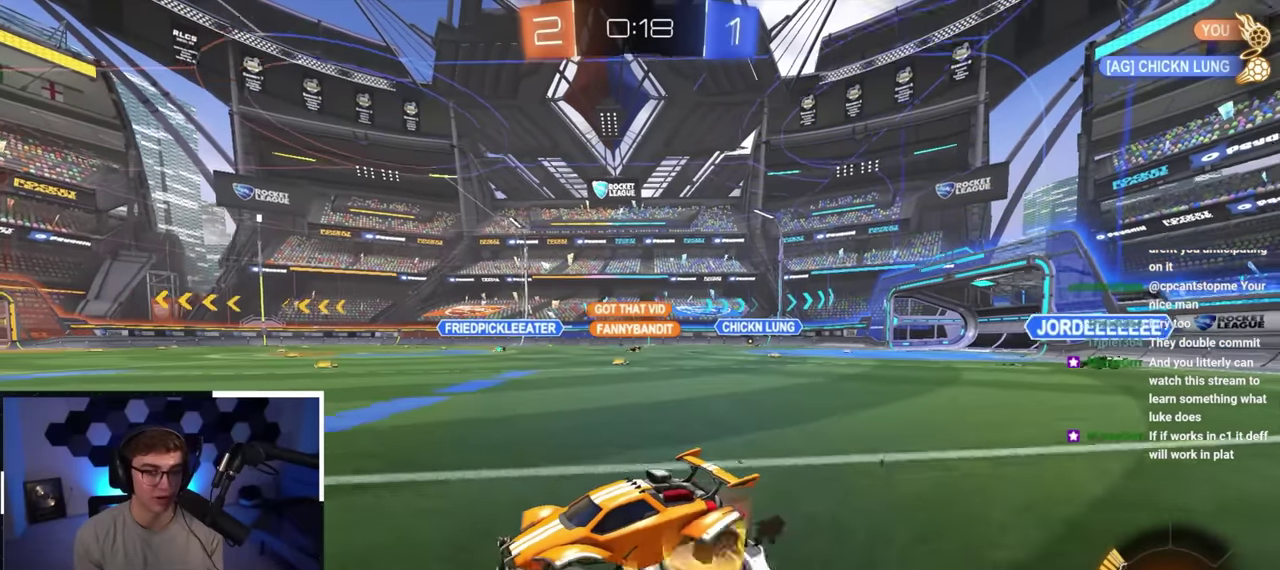
{"dt_ms": 500, "buttons": [], "left_stick": "up-right", "right_stick": "center", "button_events": []}
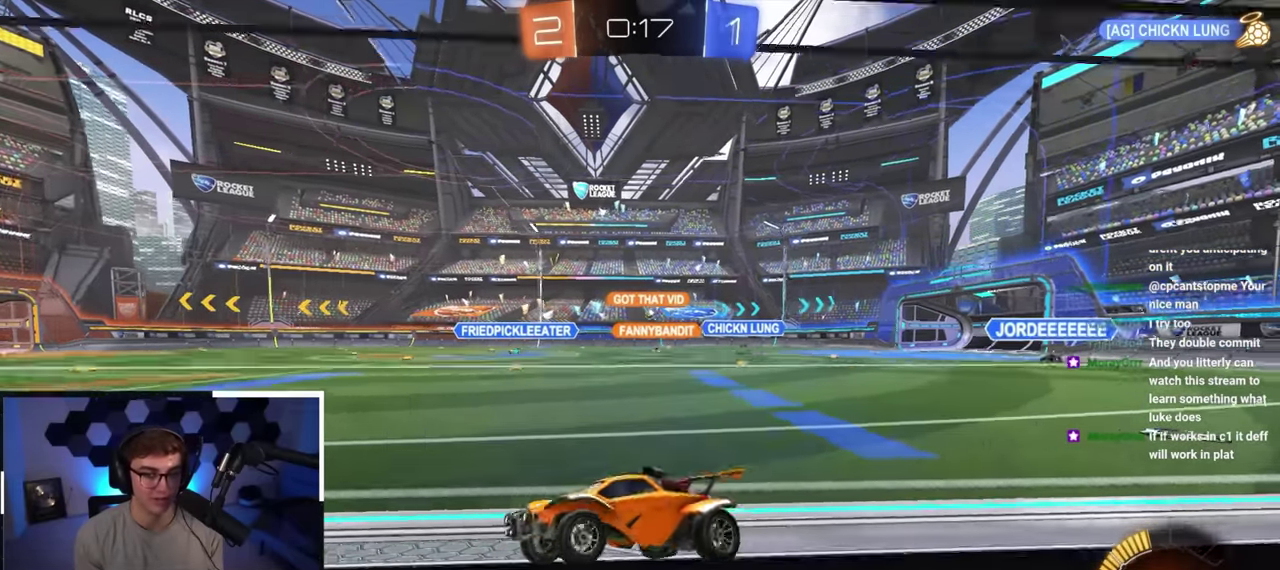
{"dt_ms": 700, "buttons": [], "left_stick": "up-right", "right_stick": "center", "button_events": []}
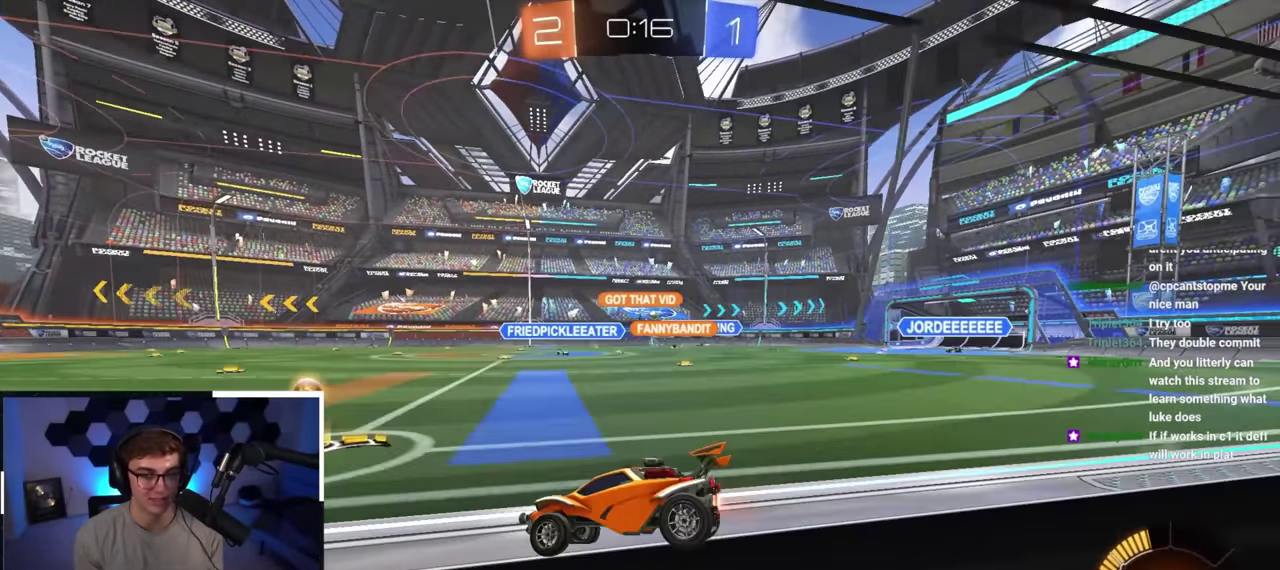
{"dt_ms": 300, "buttons": ["L2"], "left_stick": "center", "right_stick": "center", "button_events": [[33, "L2", "down"]]}
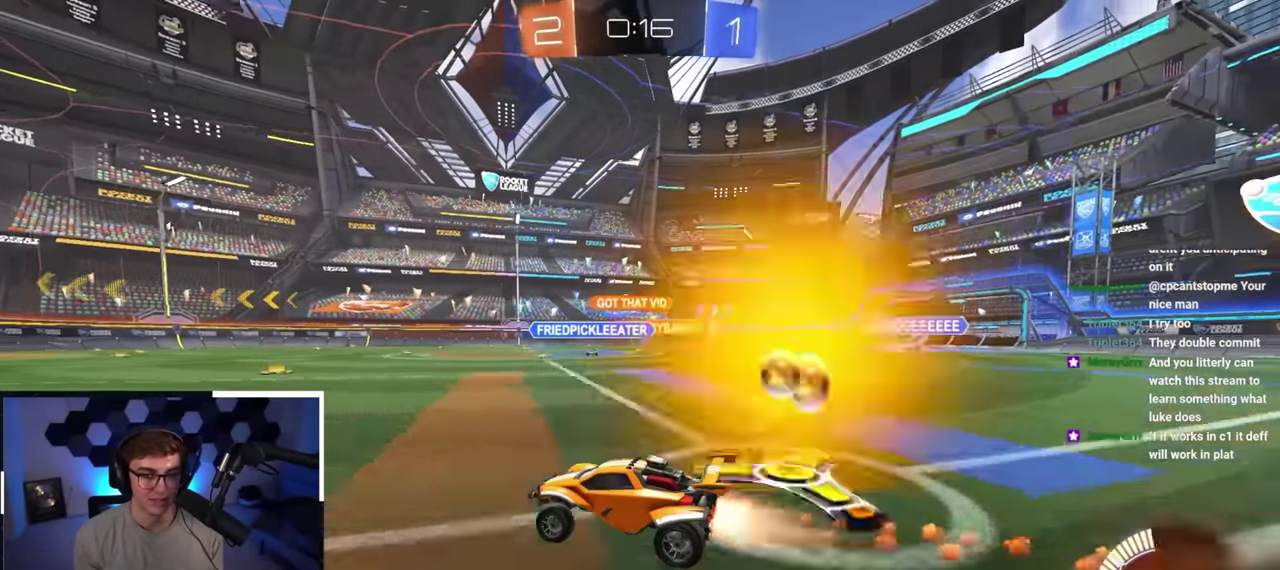
{"dt_ms": 500, "buttons": [], "left_stick": "up-right", "right_stick": "center", "button_events": [[83, "L2", "up"]]}
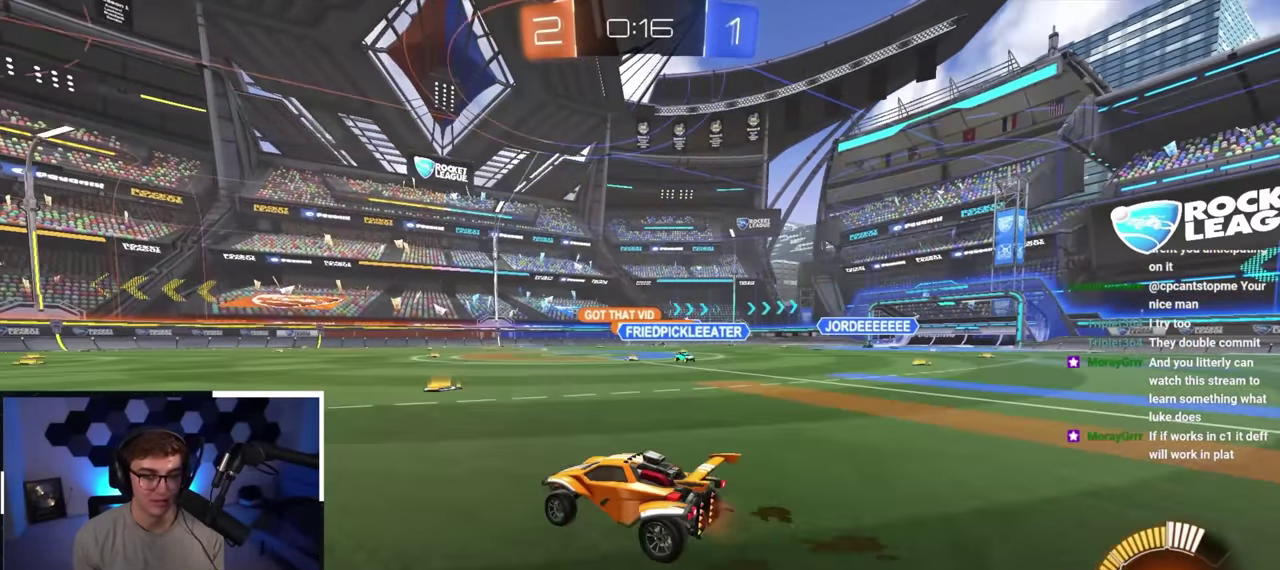
{"dt_ms": 400, "buttons": [], "left_stick": "right", "right_stick": "center"}
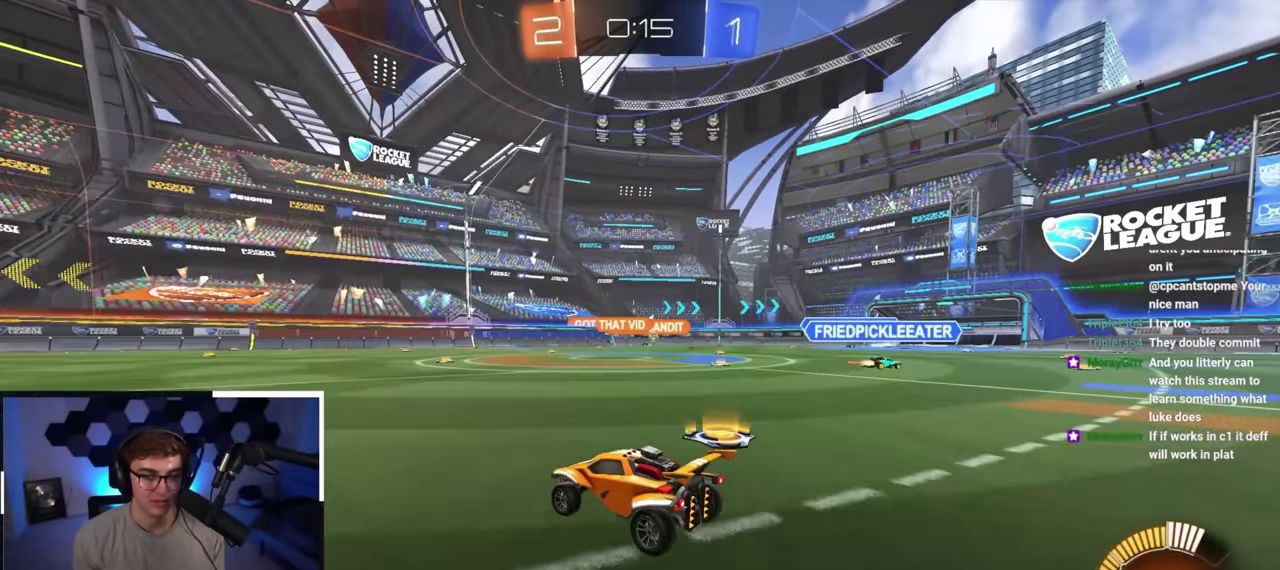
{"dt_ms": 600, "buttons": [], "left_stick": "up-right", "right_stick": "center"}
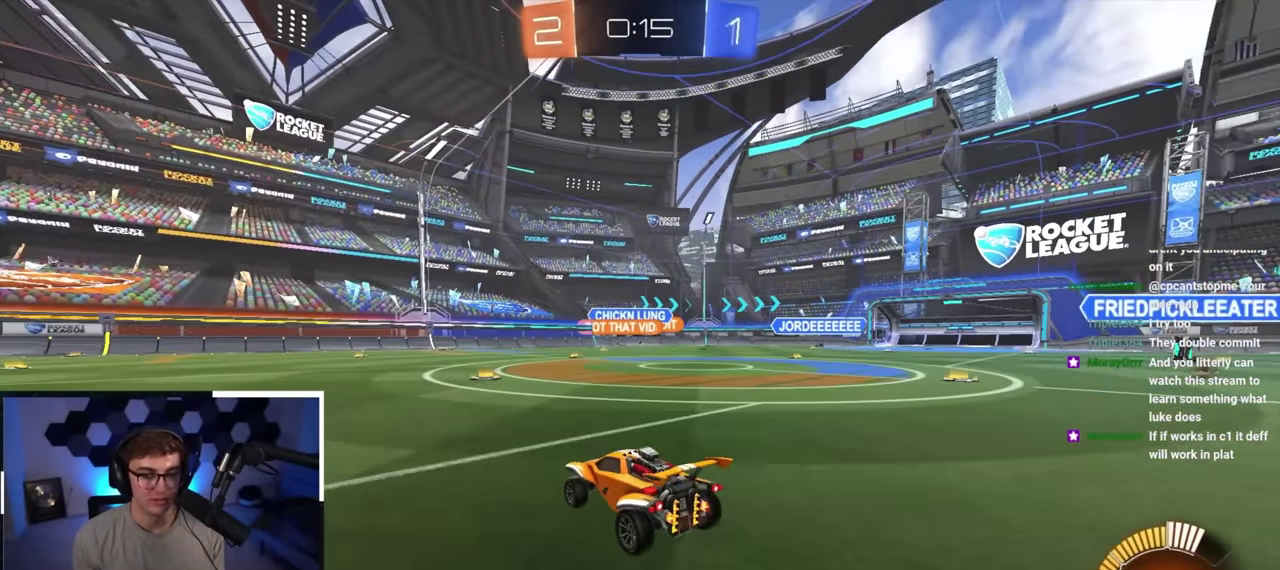
{"dt_ms": 500, "buttons": [], "left_stick": "up-right", "right_stick": "center", "button_events": []}
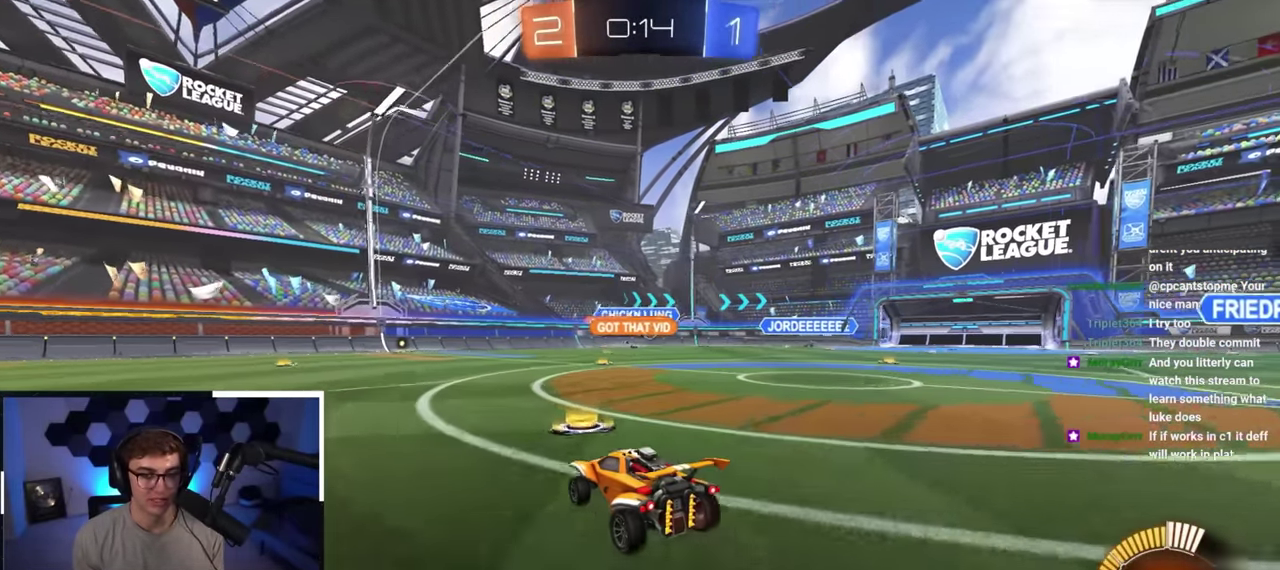
{"dt_ms": 500, "buttons": [], "left_stick": "up-right", "right_stick": "center", "button_events": []}